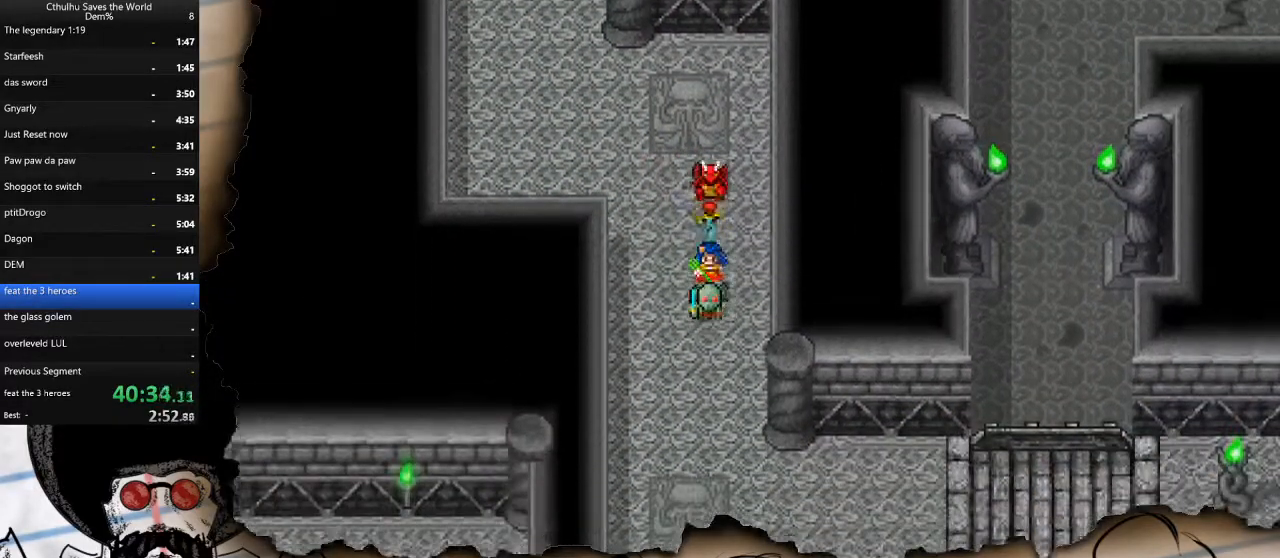
Gameplay with a controller (PlayStation layout); each line is a JSON object with the inputs held at the frame after it. "events" lists button and stick changes between this image and that frame as [ms after this image, input, new state], when the widget could be followed in between.
{"buttons": ["DPAD_RIGHT"], "left_stick": "center", "right_stick": "center", "events": [[383, "DPAD_RIGHT", "down"], [417, "DPAD_DOWN", "up"]]}
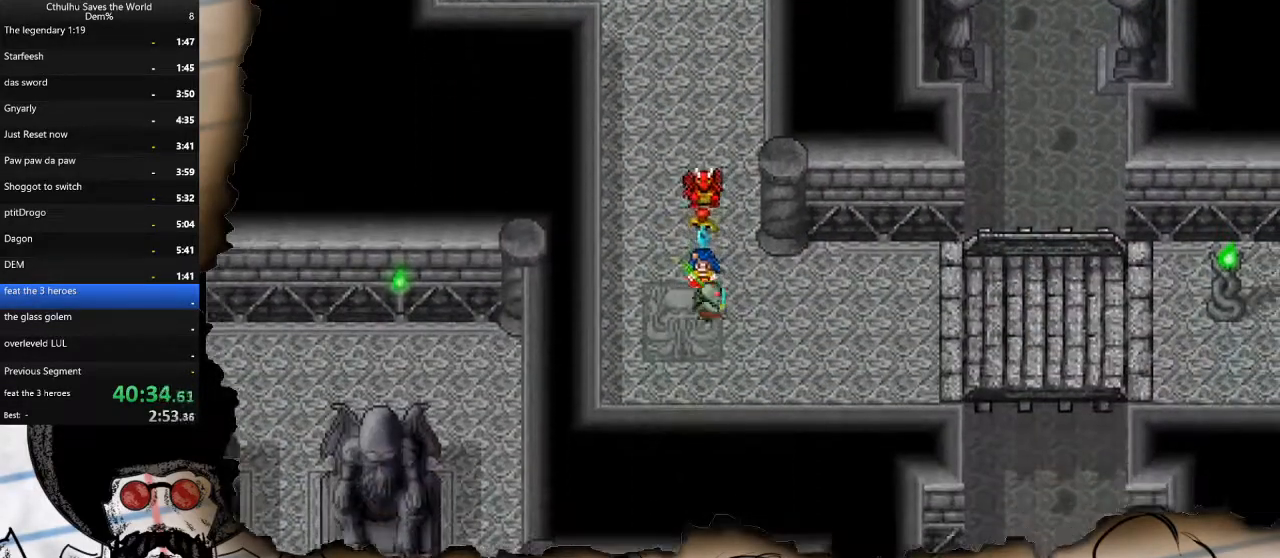
{"buttons": ["DPAD_RIGHT"], "left_stick": "center", "right_stick": "center", "events": []}
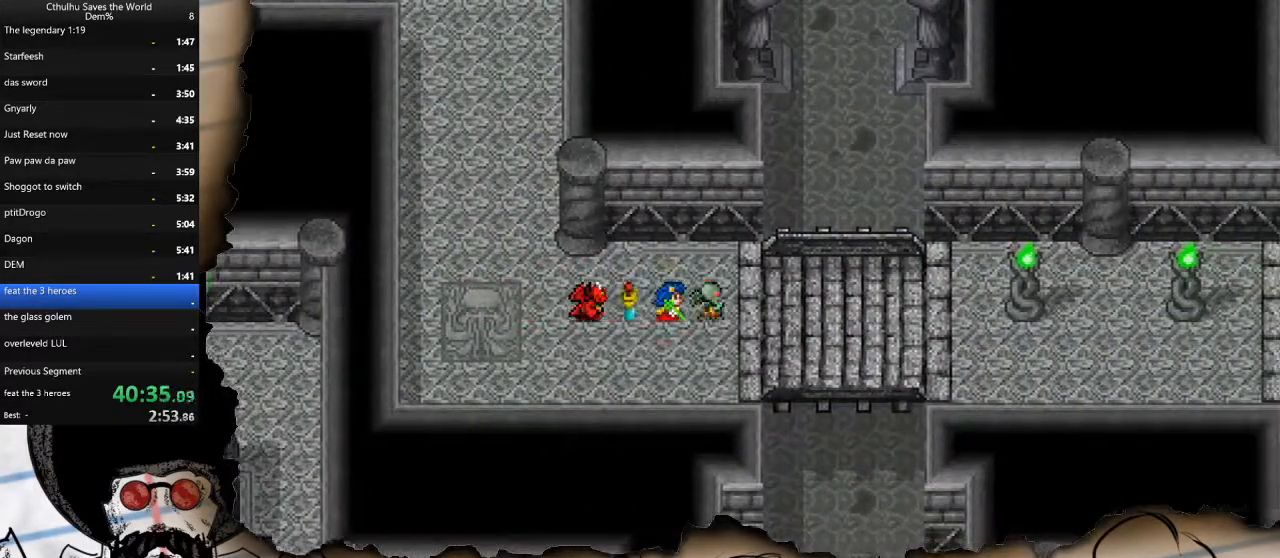
{"buttons": ["DPAD_RIGHT"], "left_stick": "center", "right_stick": "center", "events": []}
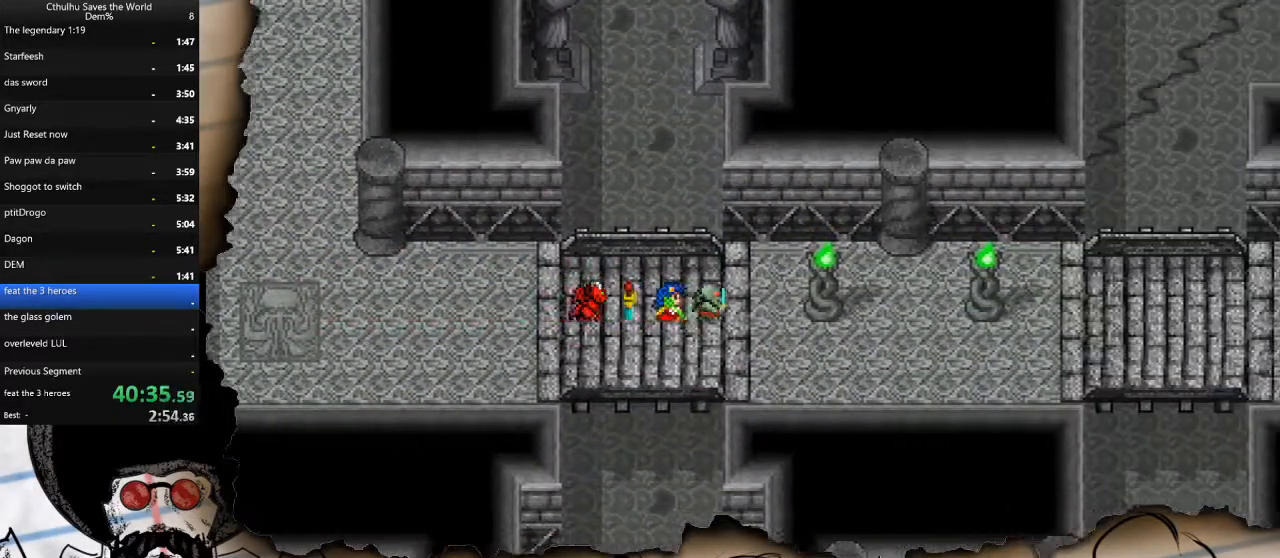
{"buttons": ["DPAD_RIGHT"], "left_stick": "center", "right_stick": "center", "events": [[100, "DPAD_UP", "down"], [217, "DPAD_UP", "up"]]}
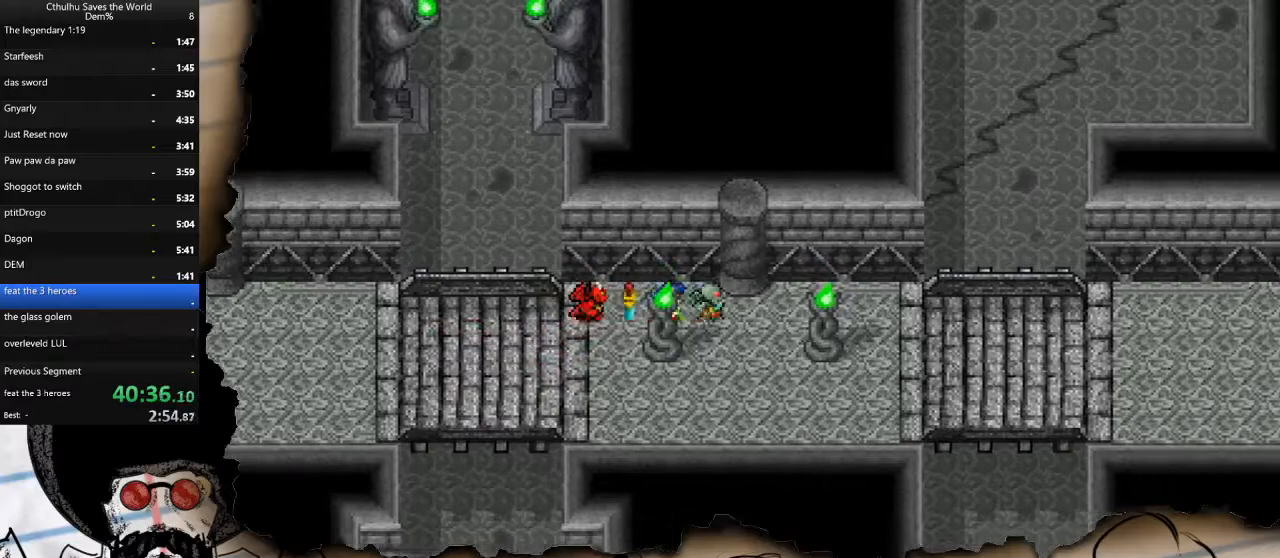
{"buttons": ["DPAD_DOWN", "DPAD_RIGHT"], "left_stick": "center", "right_stick": "center", "events": [[433, "DPAD_DOWN", "down"], [450, "DPAD_RIGHT", "up"], [500, "DPAD_RIGHT", "down"]]}
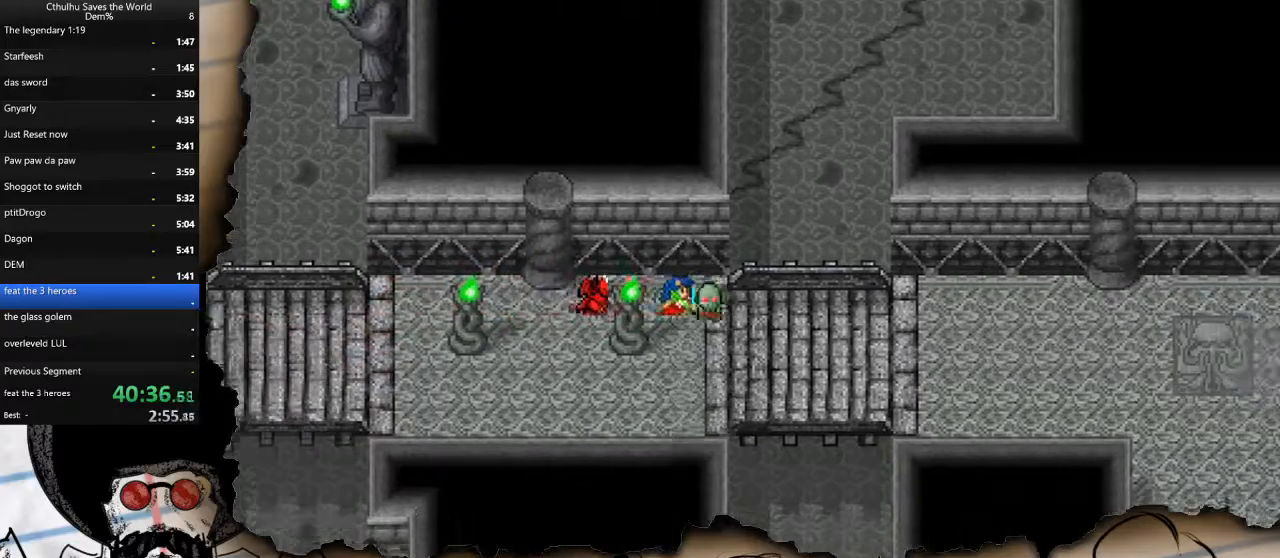
{"buttons": ["DPAD_RIGHT"], "left_stick": "center", "right_stick": "center", "events": [[17, "DPAD_DOWN", "up"]]}
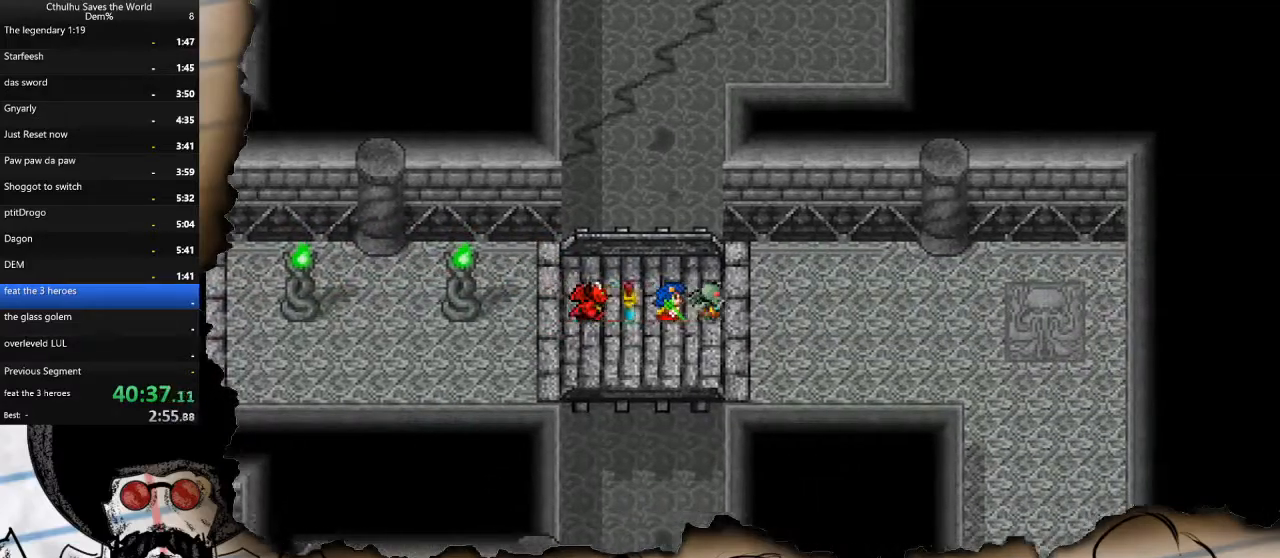
{"buttons": ["DPAD_RIGHT"], "left_stick": "center", "right_stick": "center", "events": []}
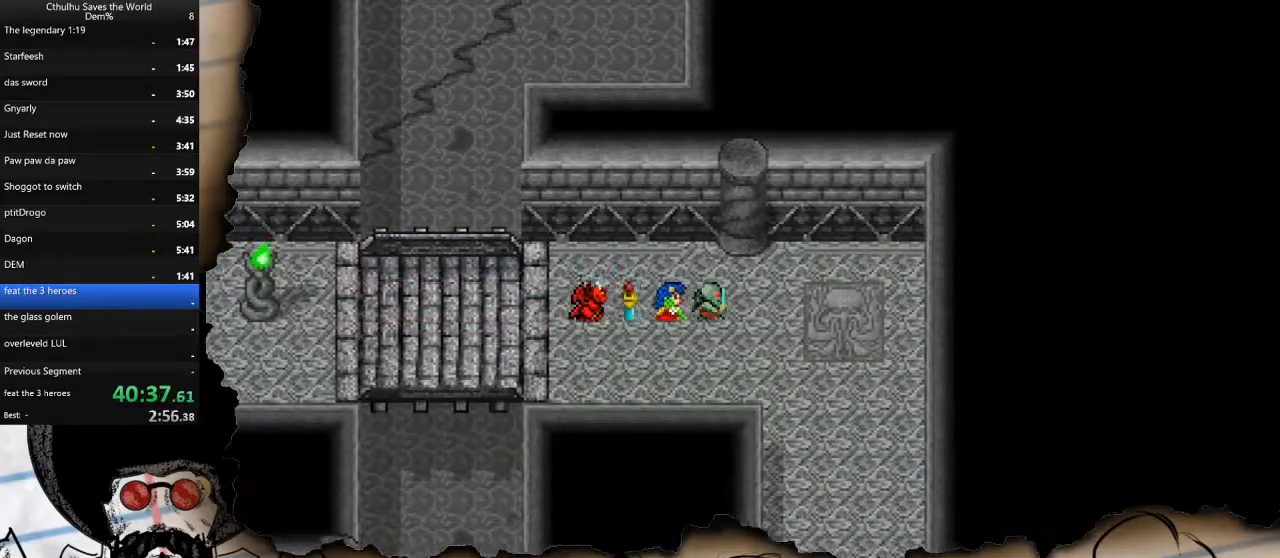
{"buttons": ["DPAD_DOWN"], "left_stick": "center", "right_stick": "center", "events": [[167, "DPAD_DOWN", "down"], [183, "DPAD_RIGHT", "up"]]}
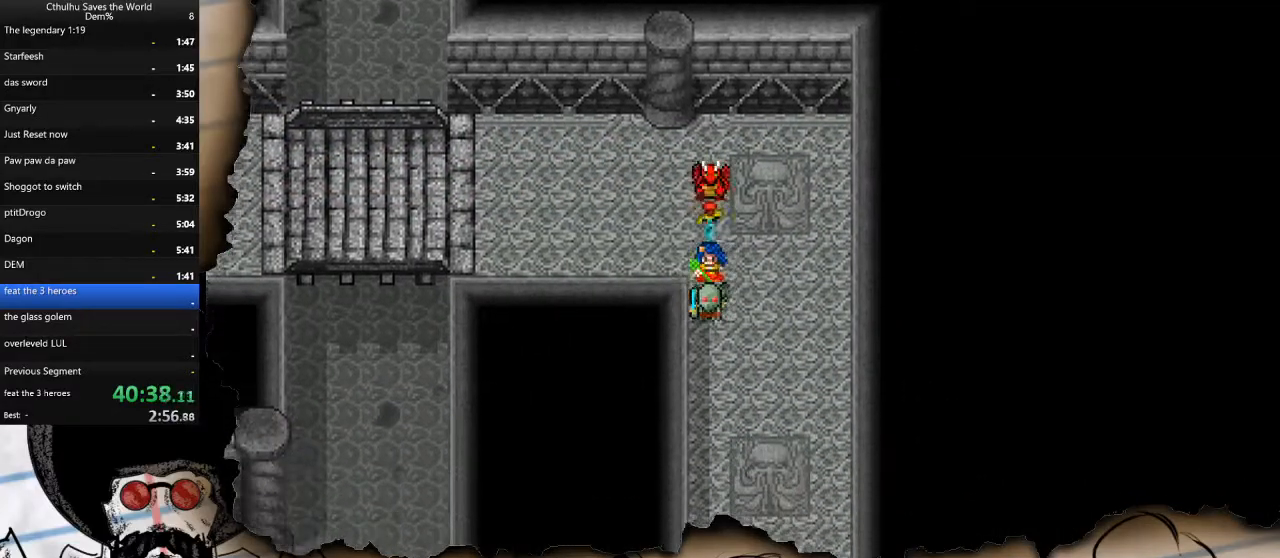
{"buttons": ["DPAD_DOWN"], "left_stick": "center", "right_stick": "center", "events": []}
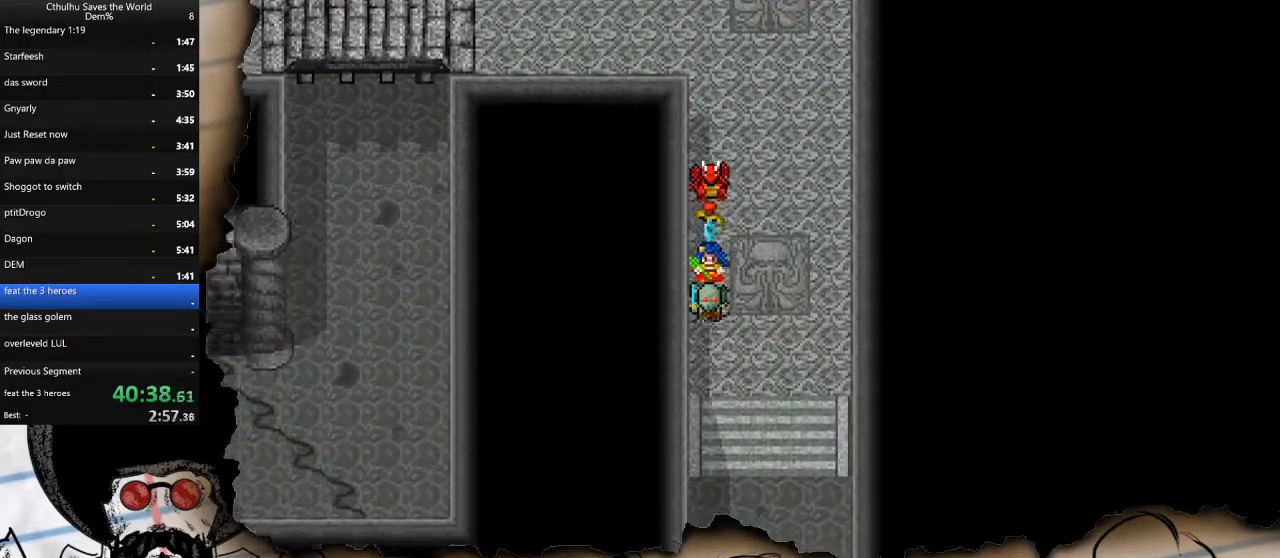
{"buttons": ["DPAD_DOWN"], "left_stick": "center", "right_stick": "center", "events": []}
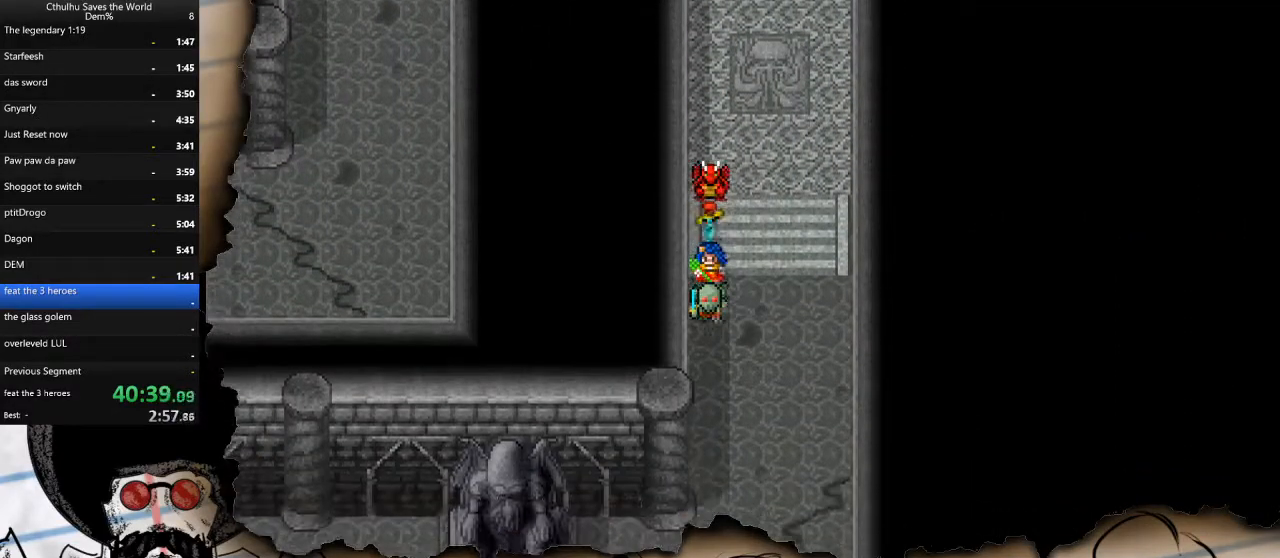
{"buttons": ["DPAD_DOWN"], "left_stick": "center", "right_stick": "center", "events": []}
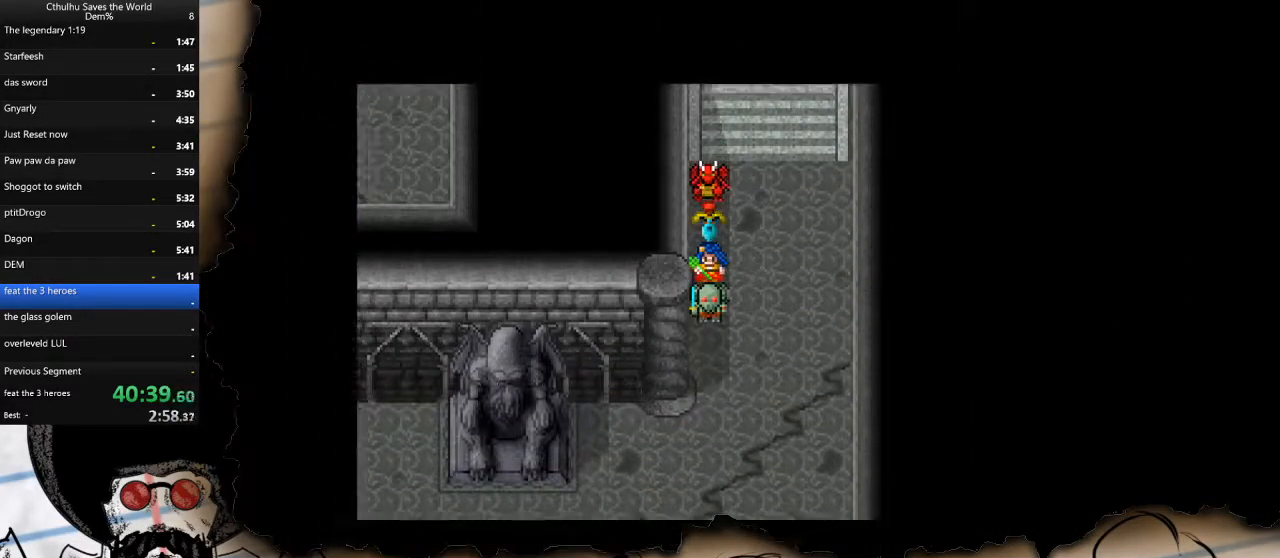
{"buttons": ["DPAD_DOWN"], "left_stick": "center", "right_stick": "center", "events": []}
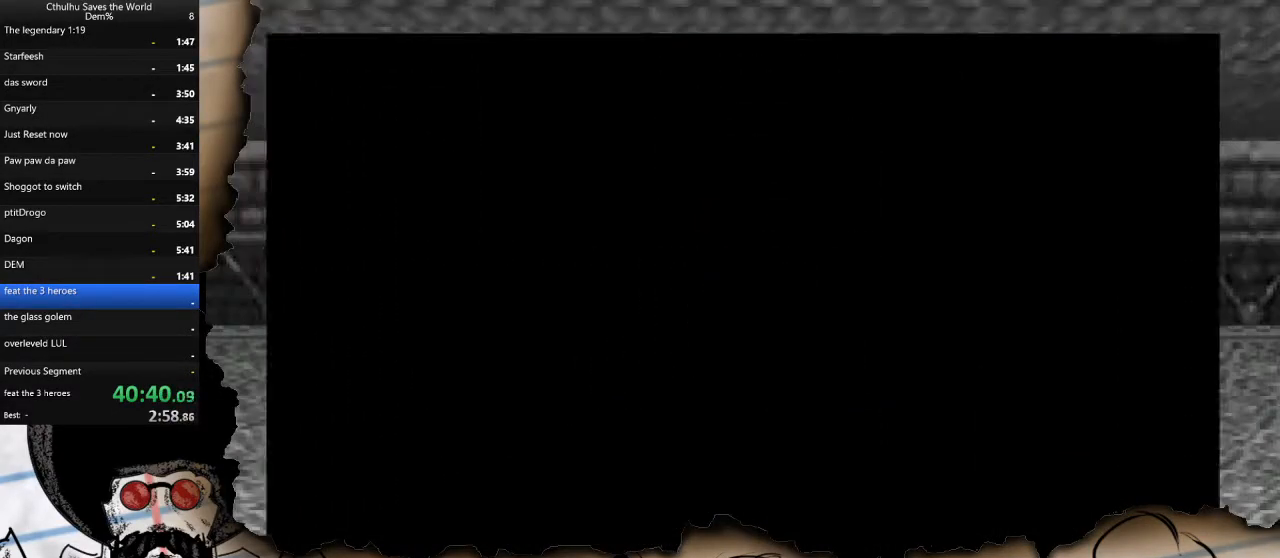
{"buttons": [], "left_stick": "center", "right_stick": "center", "events": [[367, "DPAD_DOWN", "up"], [400, "CROSS", "down"], [483, "CROSS", "up"]]}
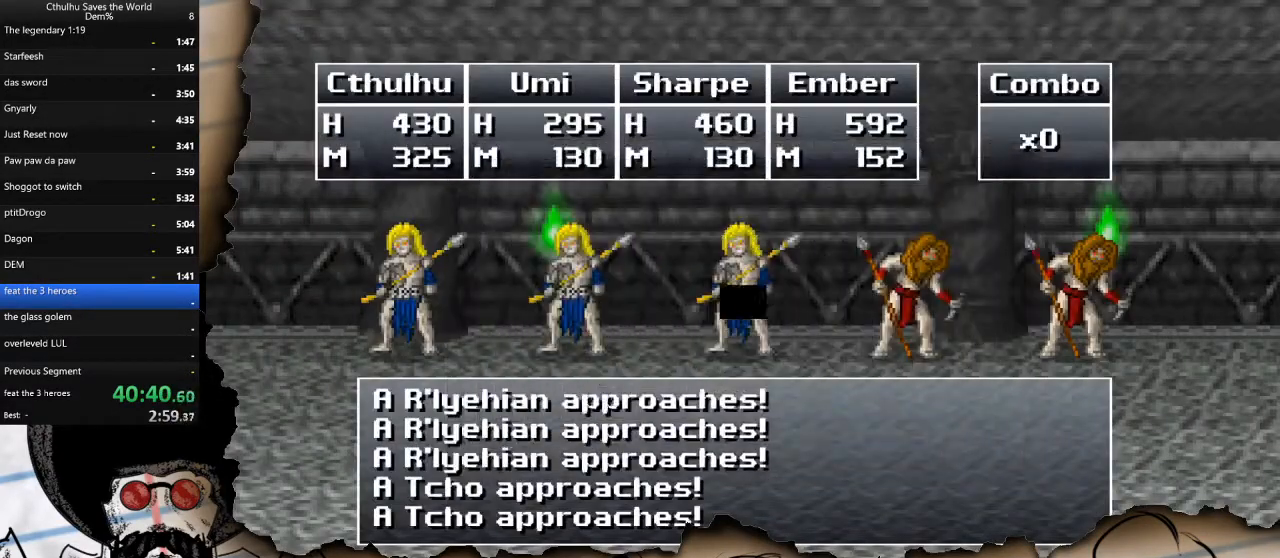
{"buttons": ["CROSS"], "left_stick": "center", "right_stick": "center", "events": [[100, "CROSS", "down"], [183, "CROSS", "up"], [267, "CROSS", "down"], [350, "CROSS", "up"], [417, "CROSS", "down"]]}
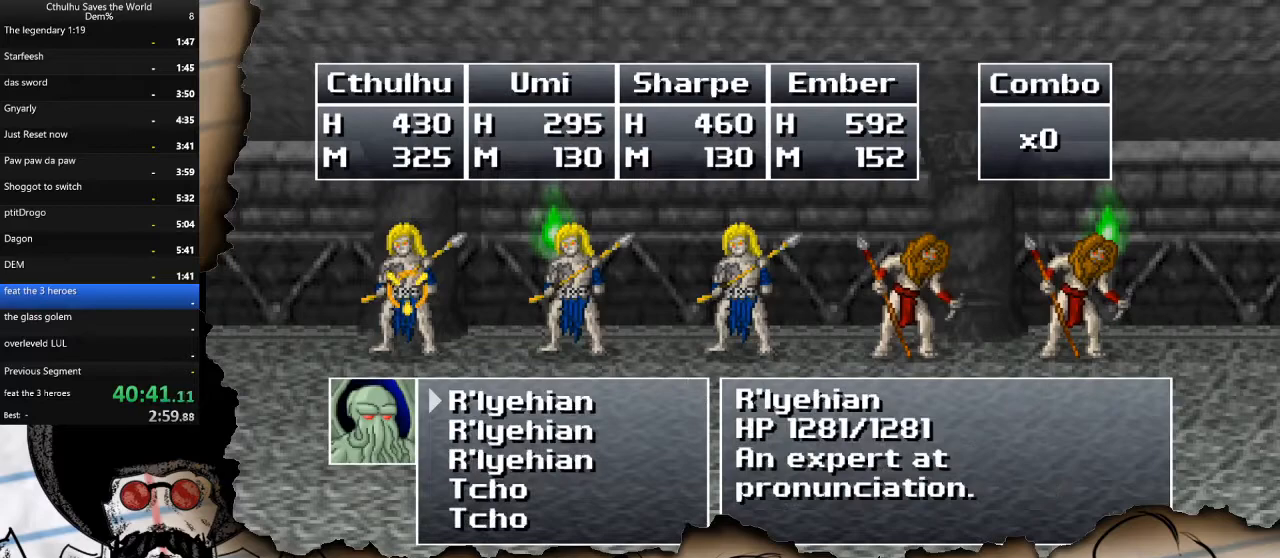
{"buttons": ["DPAD_DOWN"], "left_stick": "center", "right_stick": "center", "events": [[17, "CROSS", "up"], [67, "CROSS", "down"], [167, "CROSS", "up"], [300, "DPAD_DOWN", "down"], [417, "DPAD_DOWN", "up"], [467, "DPAD_DOWN", "down"]]}
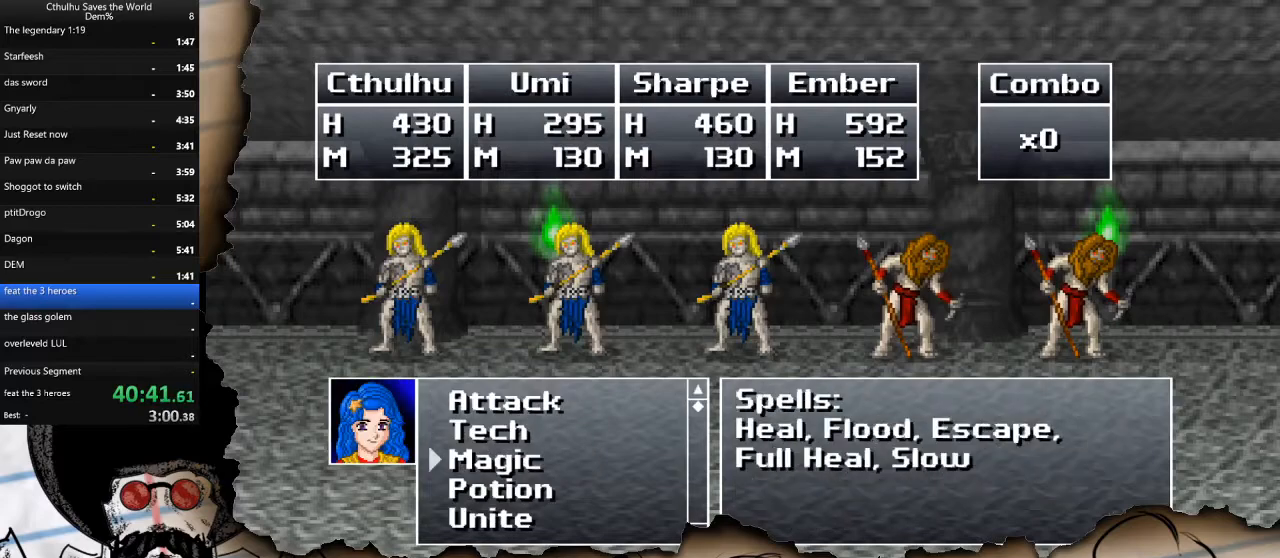
{"buttons": ["CROSS"], "left_stick": "center", "right_stick": "center", "events": [[100, "CROSS", "down"], [100, "DPAD_DOWN", "up"], [183, "DPAD_DOWN", "down"], [200, "CROSS", "up"], [300, "DPAD_DOWN", "up"], [350, "DPAD_DOWN", "down"], [450, "CROSS", "down"], [467, "DPAD_DOWN", "up"]]}
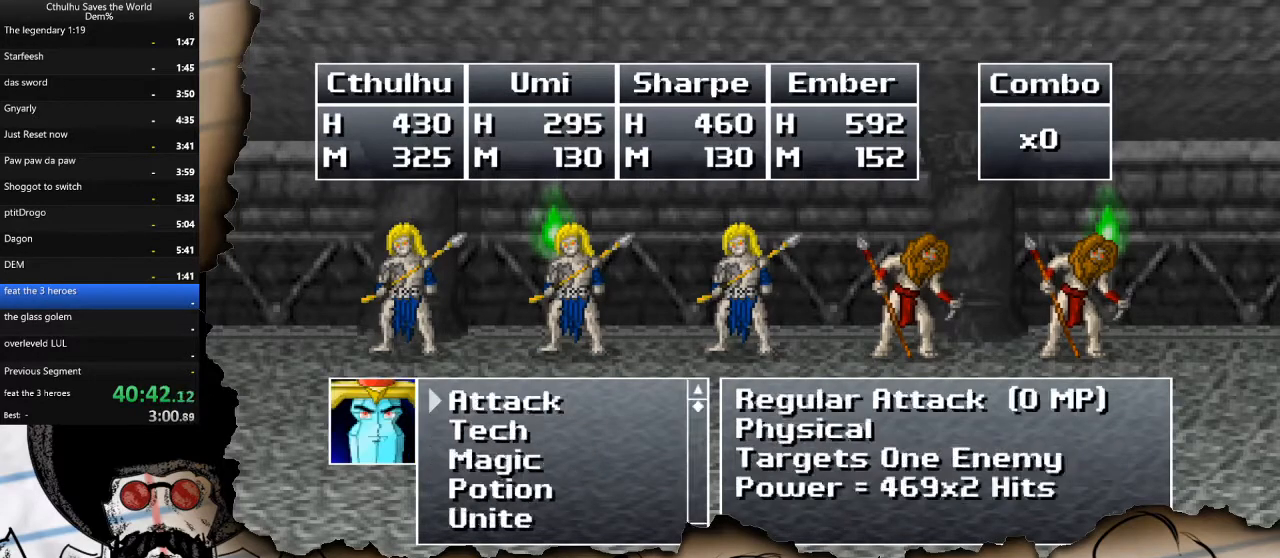
{"buttons": ["CROSS"], "left_stick": "center", "right_stick": "center", "events": [[17, "R1", "down"], [67, "CROSS", "up"], [133, "R1", "up"], [150, "CROSS", "down"], [217, "R1", "down"], [250, "CROSS", "up"], [317, "CROSS", "down"], [333, "R1", "up"], [400, "CROSS", "up"], [400, "R1", "down"], [500, "CROSS", "down"], [500, "R1", "up"]]}
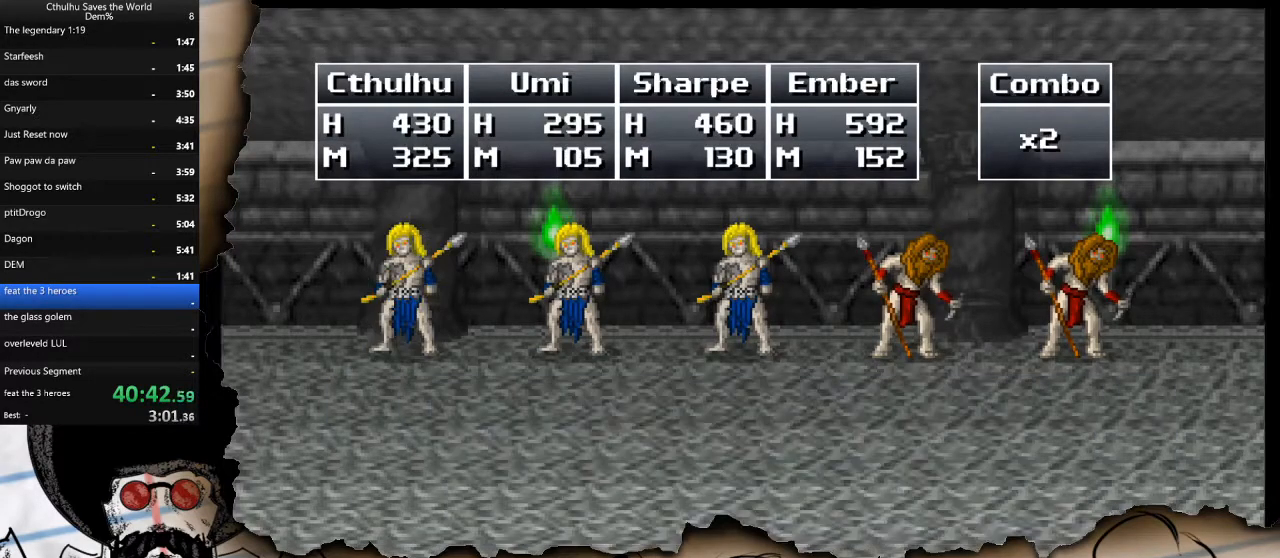
{"buttons": ["DPAD_DOWN"], "left_stick": "center", "right_stick": "center", "events": [[83, "CROSS", "up"], [100, "R1", "down"], [183, "R1", "up"], [233, "DPAD_DOWN", "down"]]}
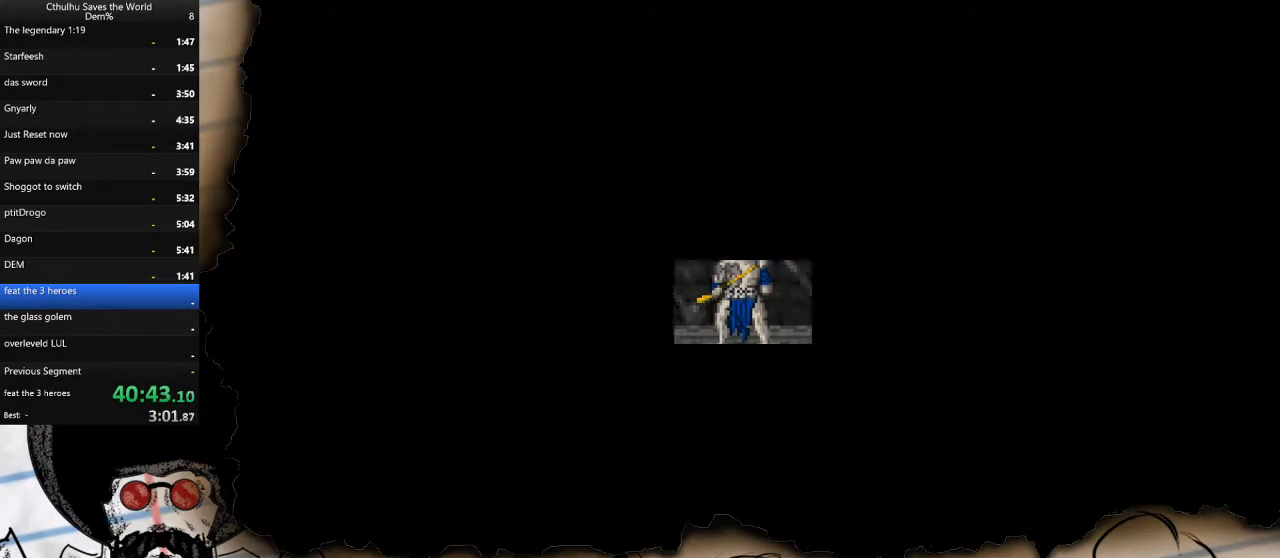
{"buttons": ["DPAD_DOWN"], "left_stick": "center", "right_stick": "center", "events": []}
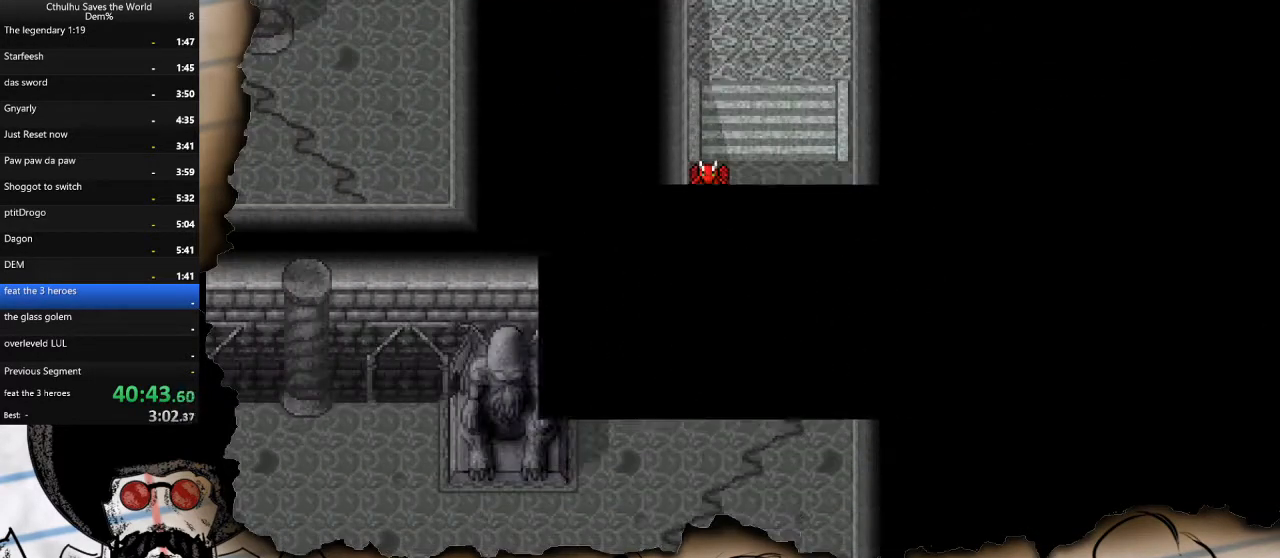
{"buttons": ["DPAD_DOWN"], "left_stick": "center", "right_stick": "center", "events": []}
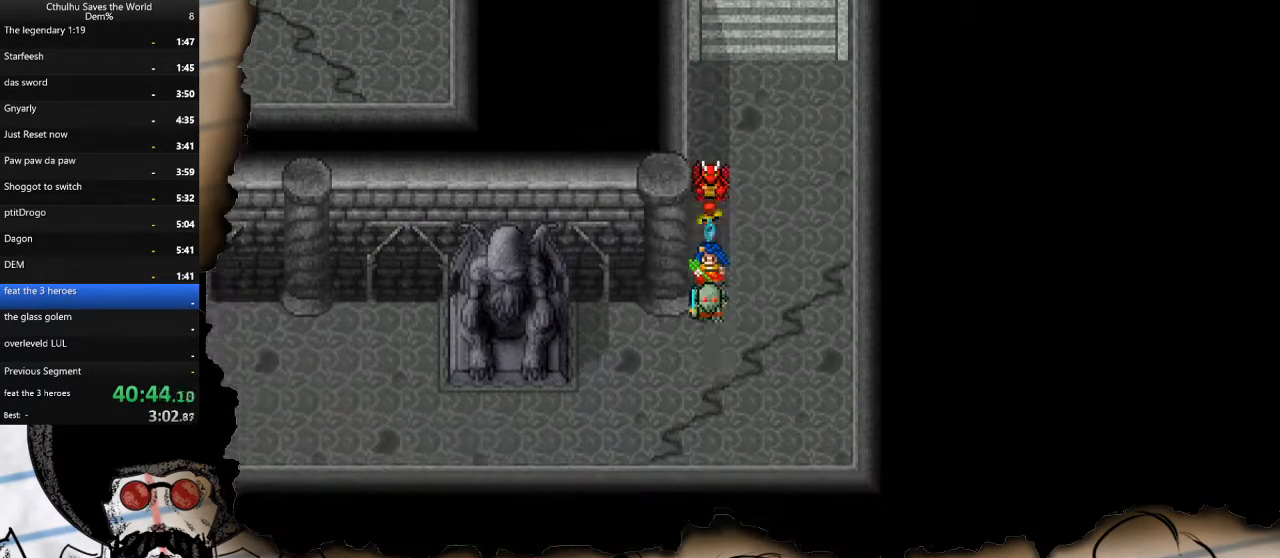
{"buttons": ["DPAD_LEFT"], "left_stick": "center", "right_stick": "center", "events": [[183, "DPAD_DOWN", "up"], [183, "DPAD_LEFT", "down"]]}
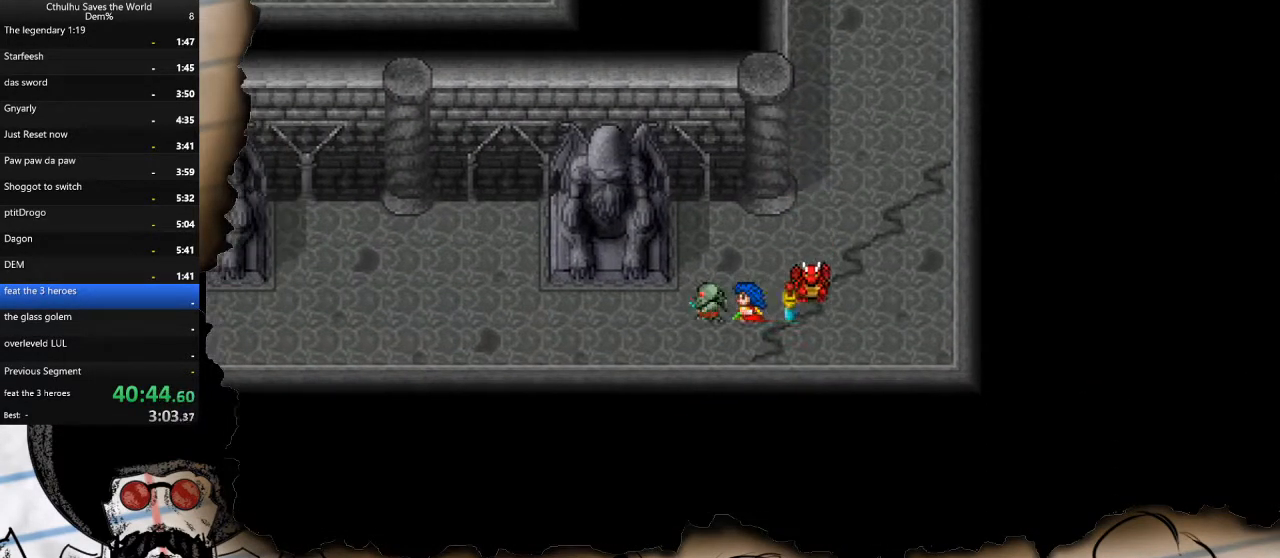
{"buttons": ["DPAD_LEFT"], "left_stick": "center", "right_stick": "center", "events": []}
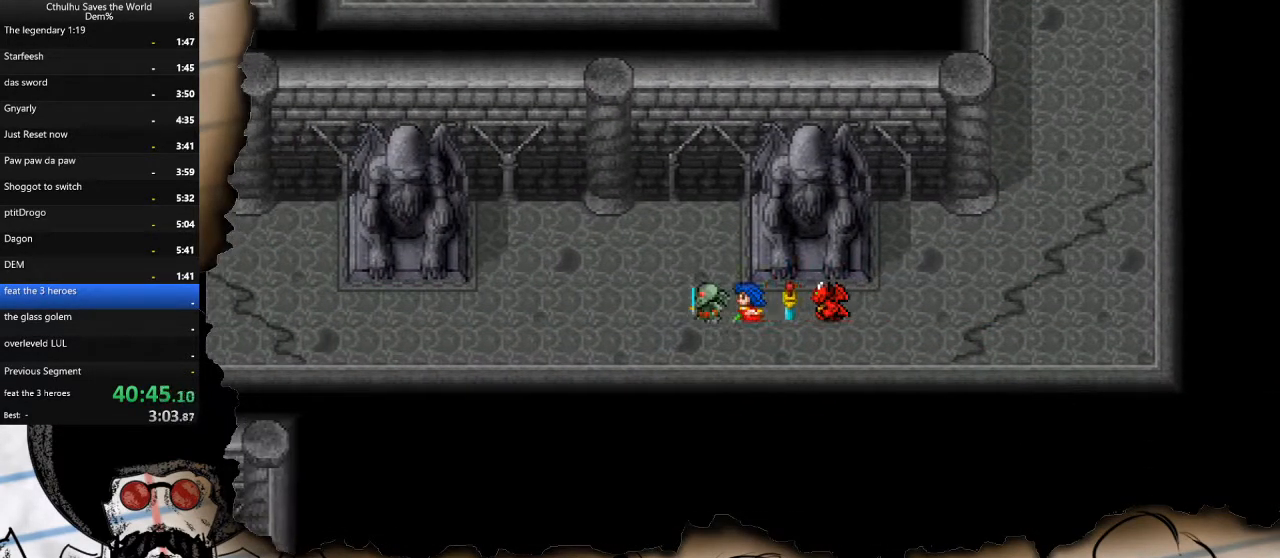
{"buttons": ["DPAD_LEFT"], "left_stick": "center", "right_stick": "center", "events": []}
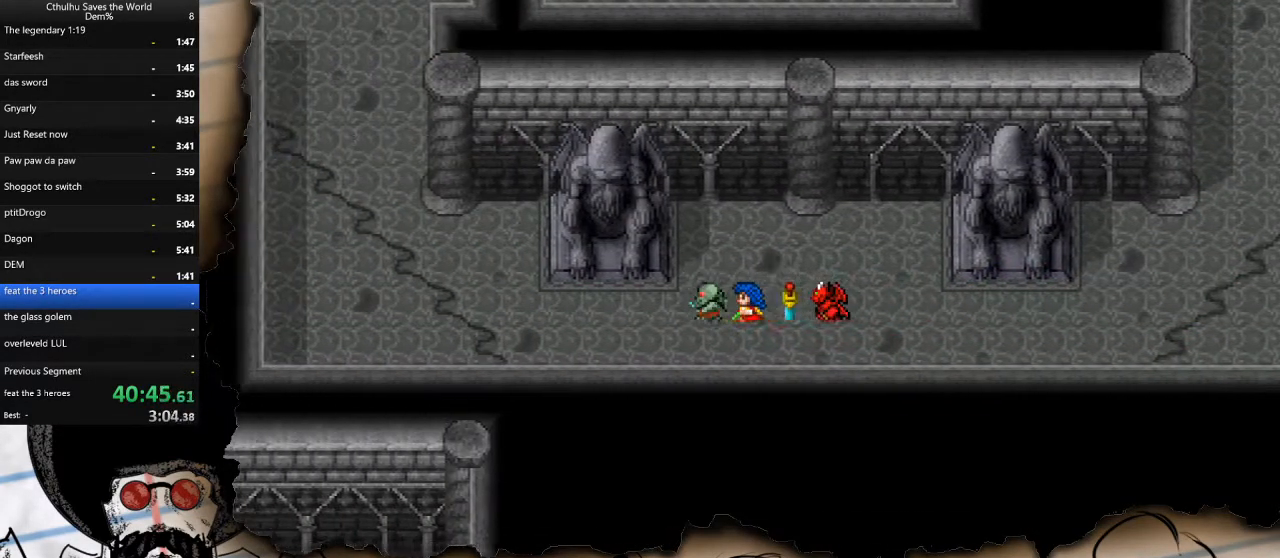
{"buttons": ["DPAD_LEFT"], "left_stick": "center", "right_stick": "center", "events": []}
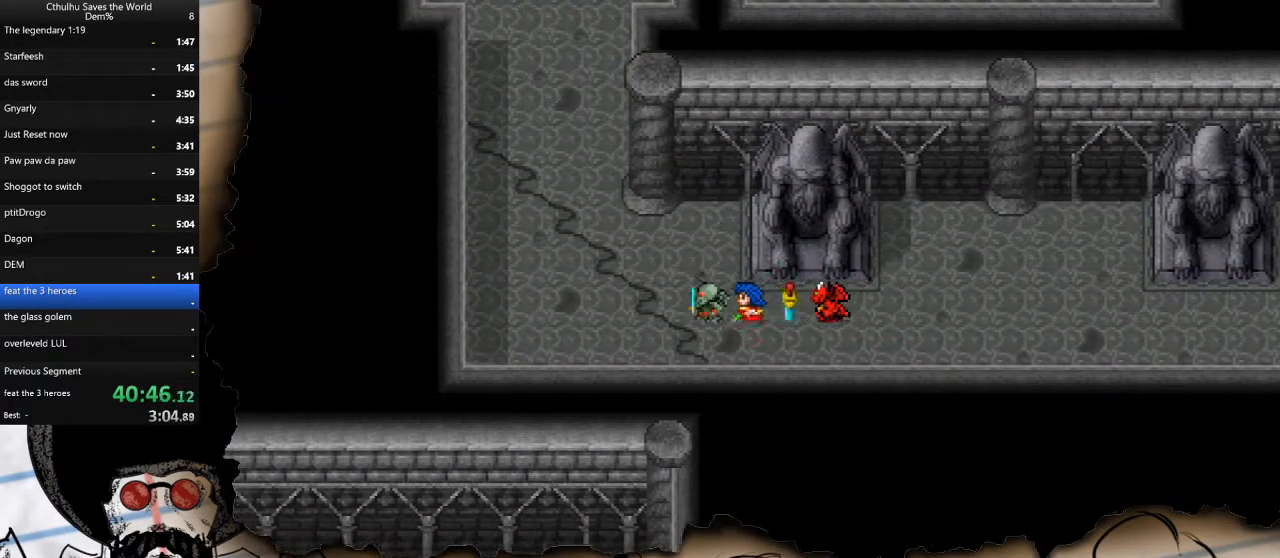
{"buttons": ["DPAD_UP"], "left_stick": "center", "right_stick": "center", "events": [[300, "DPAD_UP", "down"], [333, "DPAD_LEFT", "up"]]}
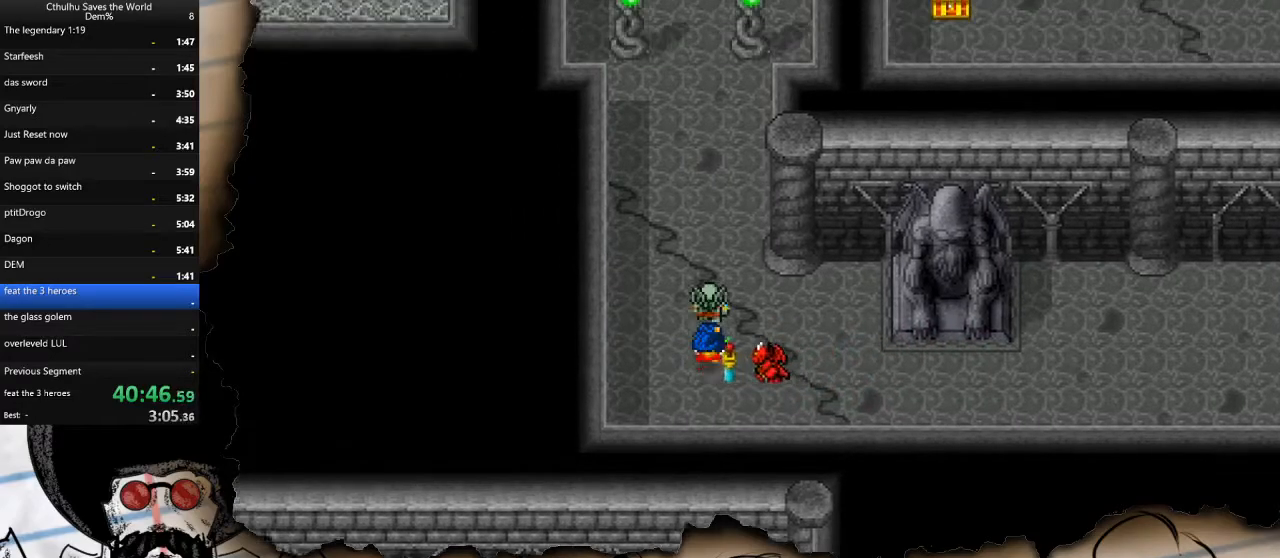
{"buttons": ["DPAD_UP"], "left_stick": "center", "right_stick": "center", "events": []}
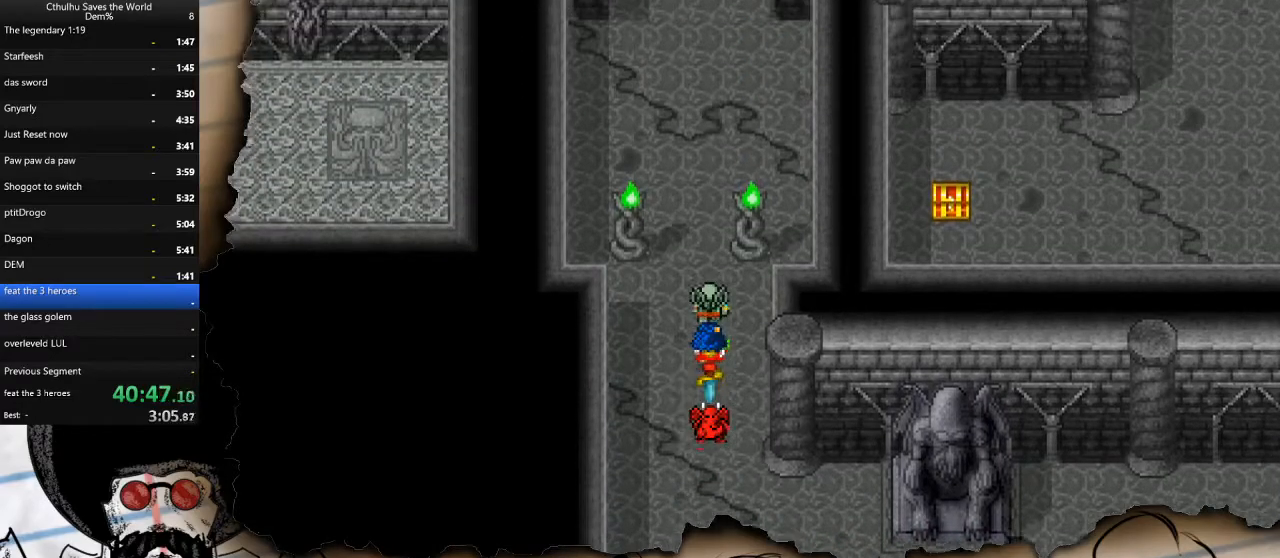
{"buttons": ["DPAD_UP"], "left_stick": "center", "right_stick": "center", "events": []}
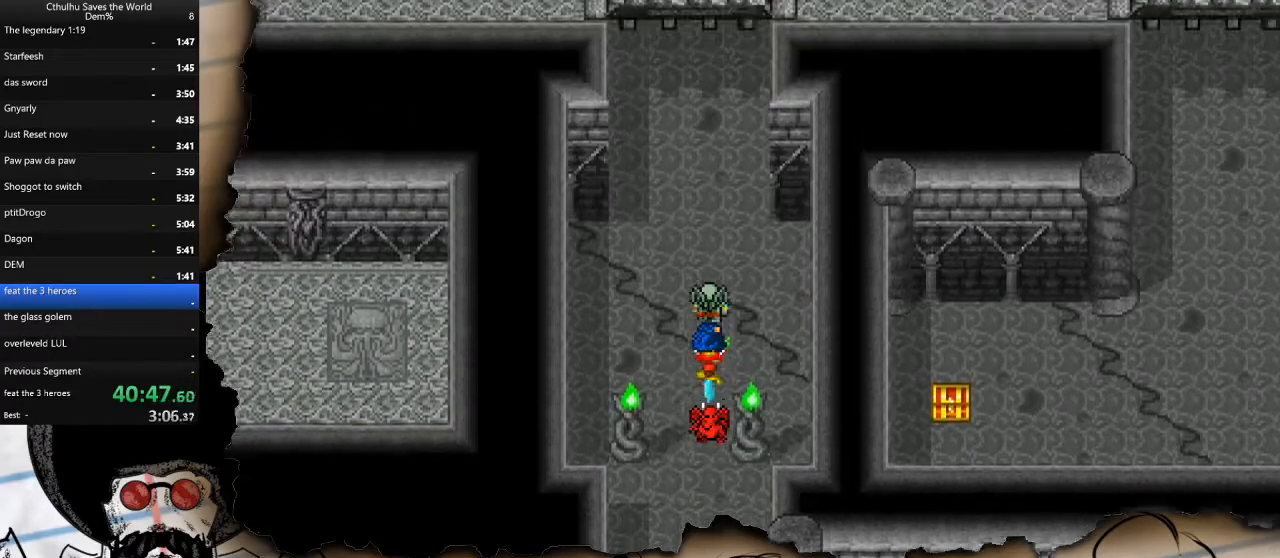
{"buttons": ["DPAD_UP"], "left_stick": "center", "right_stick": "center", "events": []}
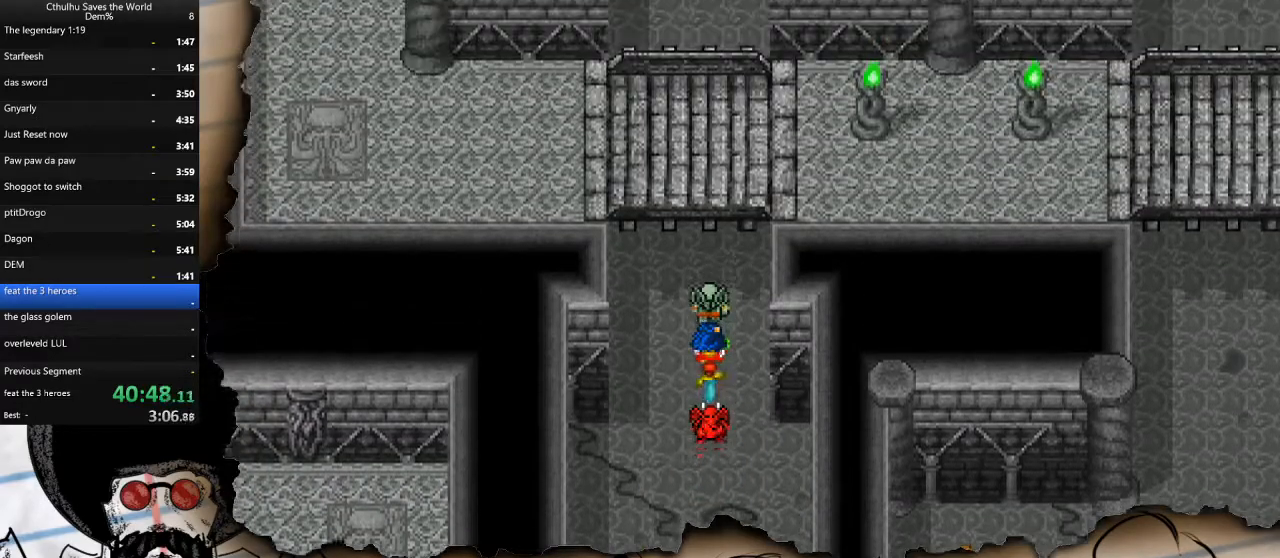
{"buttons": ["DPAD_UP"], "left_stick": "center", "right_stick": "center", "events": []}
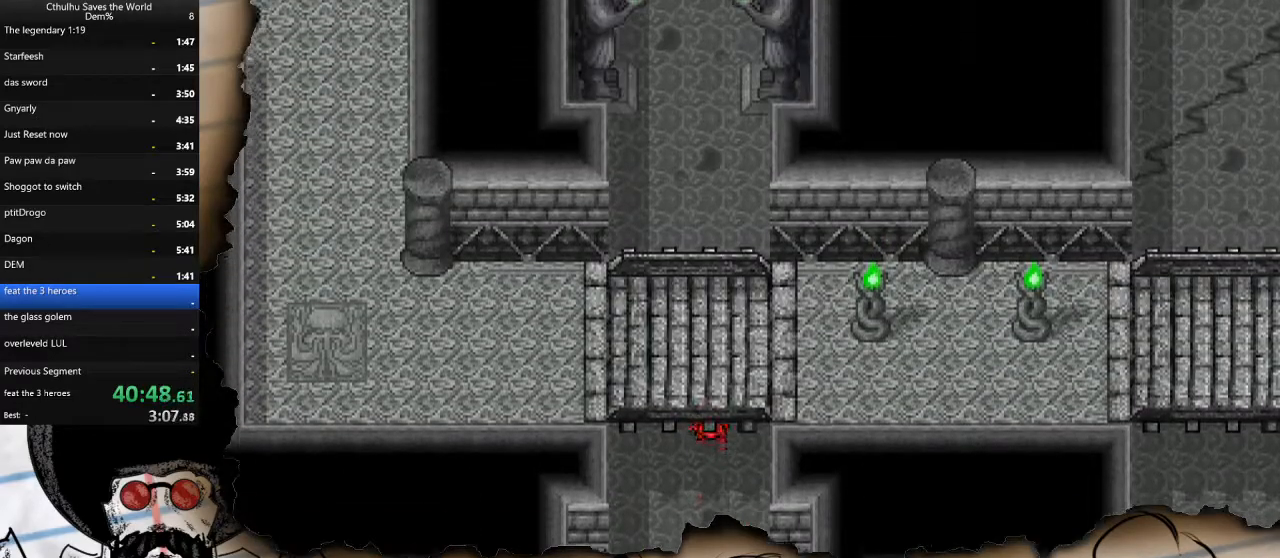
{"buttons": ["DPAD_UP"], "left_stick": "center", "right_stick": "center", "events": []}